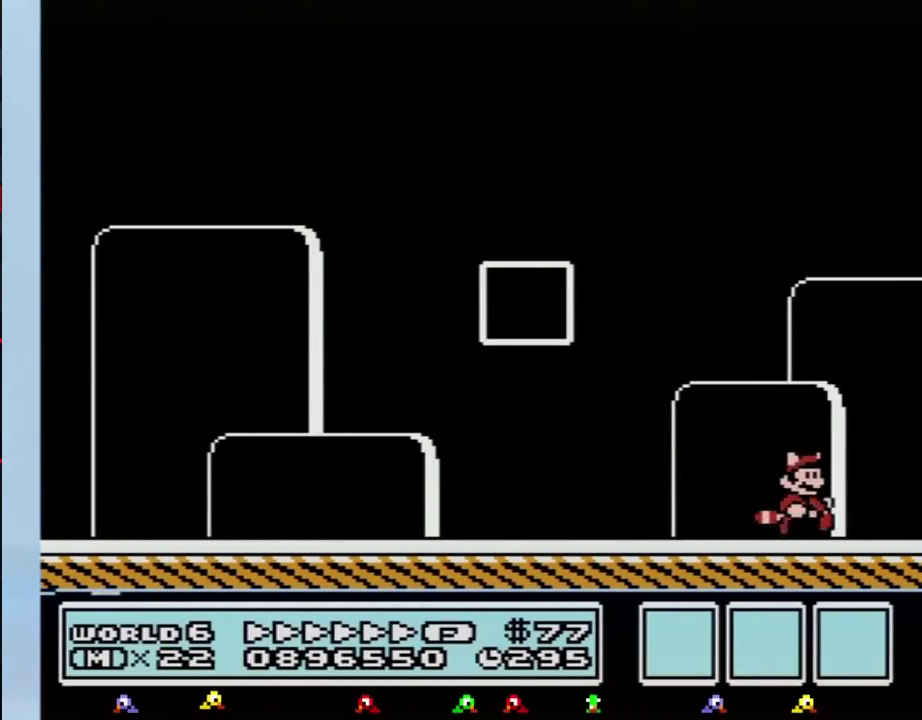
Gameplay with a controller (Nintendo layout); each line is a JSON object with the inputs held at the frame after it. "events" lists button and stick changes between this image and that frame as [ms after this image, input, new state], when the widget could be followed in between. Not read: L3 R3.
{"buttons": [], "events": []}
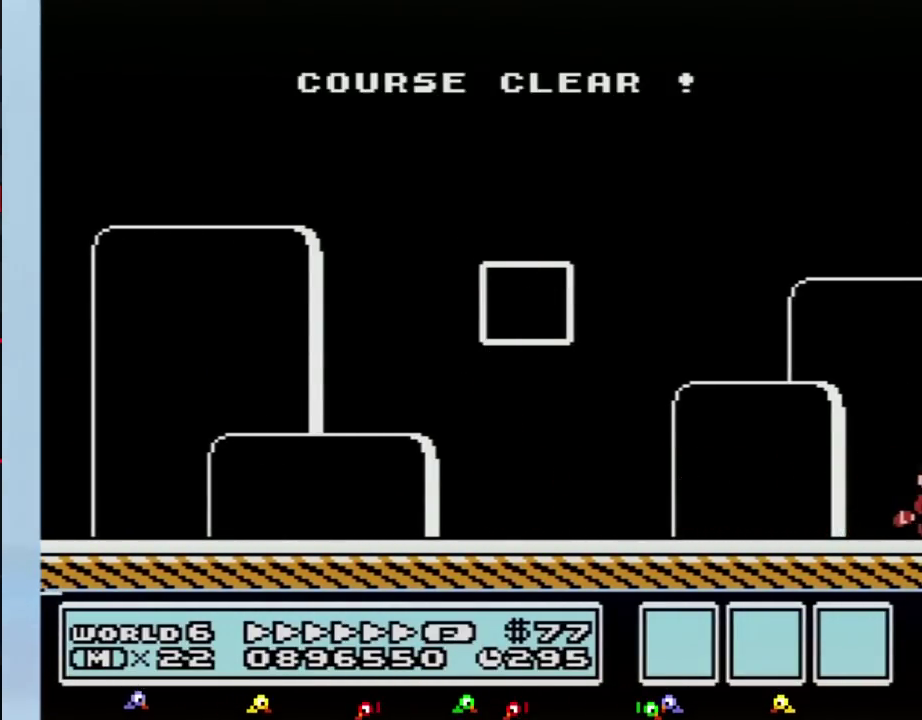
{"buttons": [], "events": []}
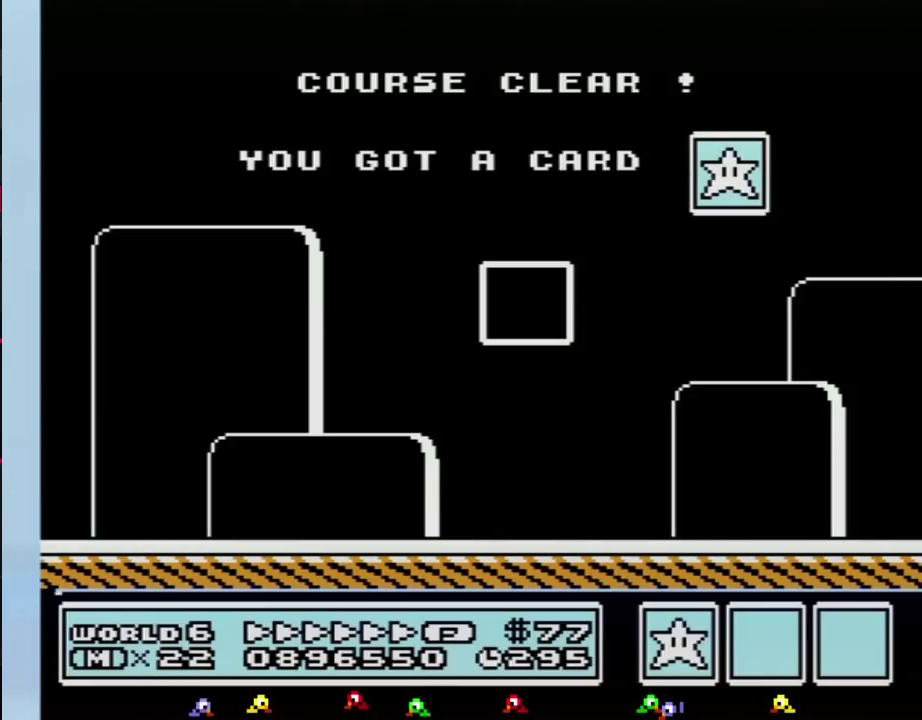
{"buttons": [], "events": []}
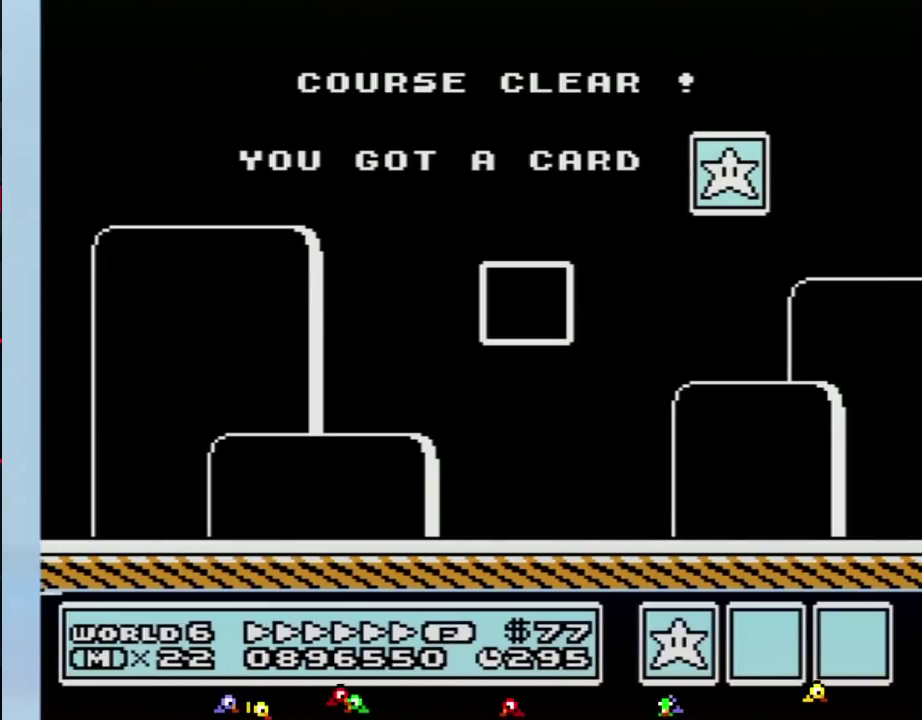
{"buttons": [], "events": []}
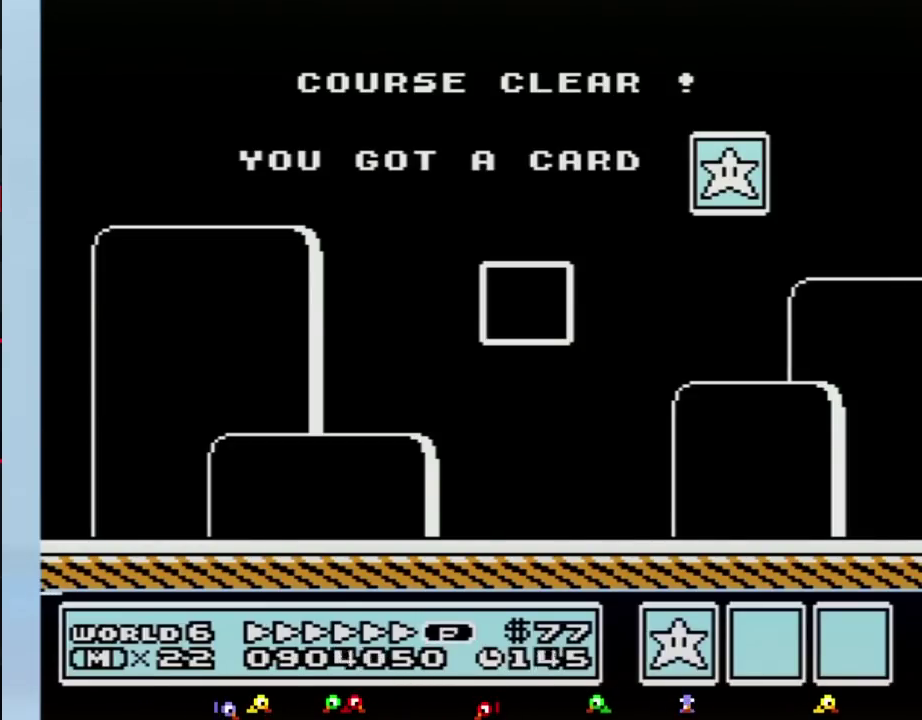
{"buttons": [], "events": []}
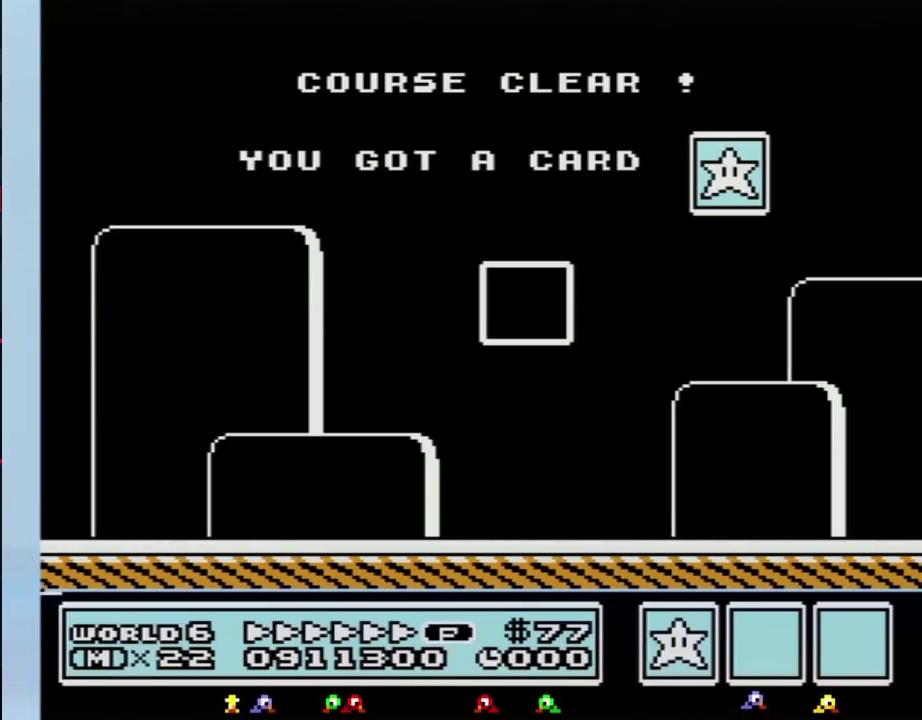
{"buttons": [], "events": []}
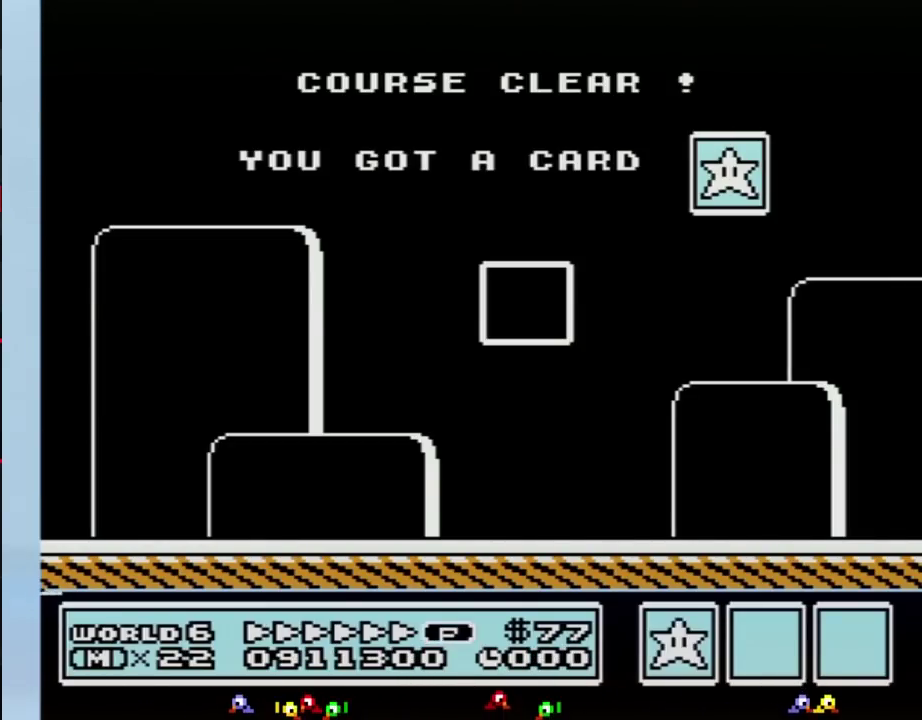
{"buttons": [], "events": []}
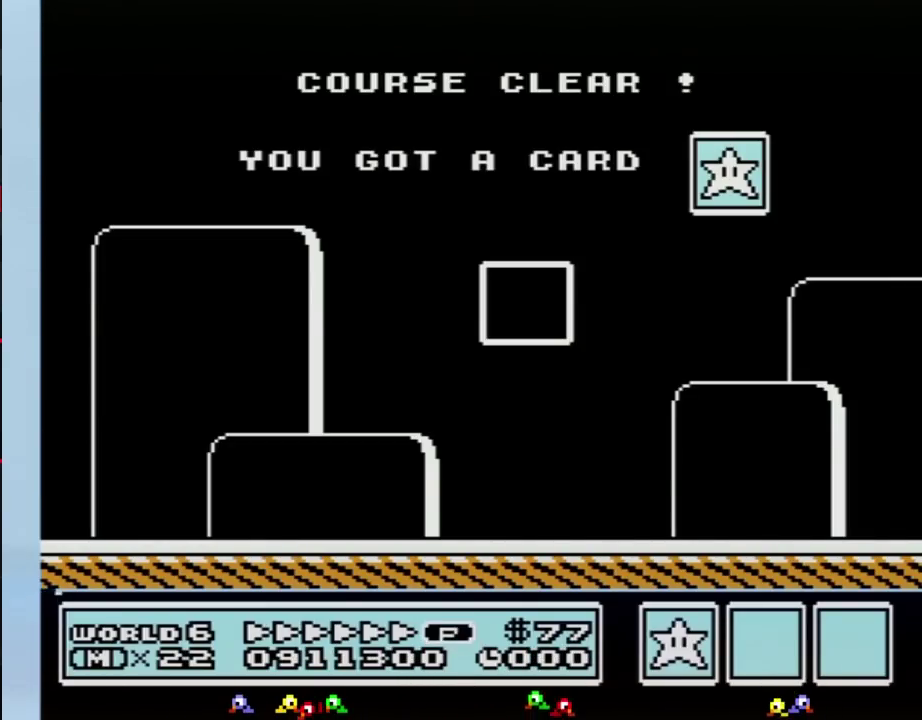
{"buttons": [], "events": []}
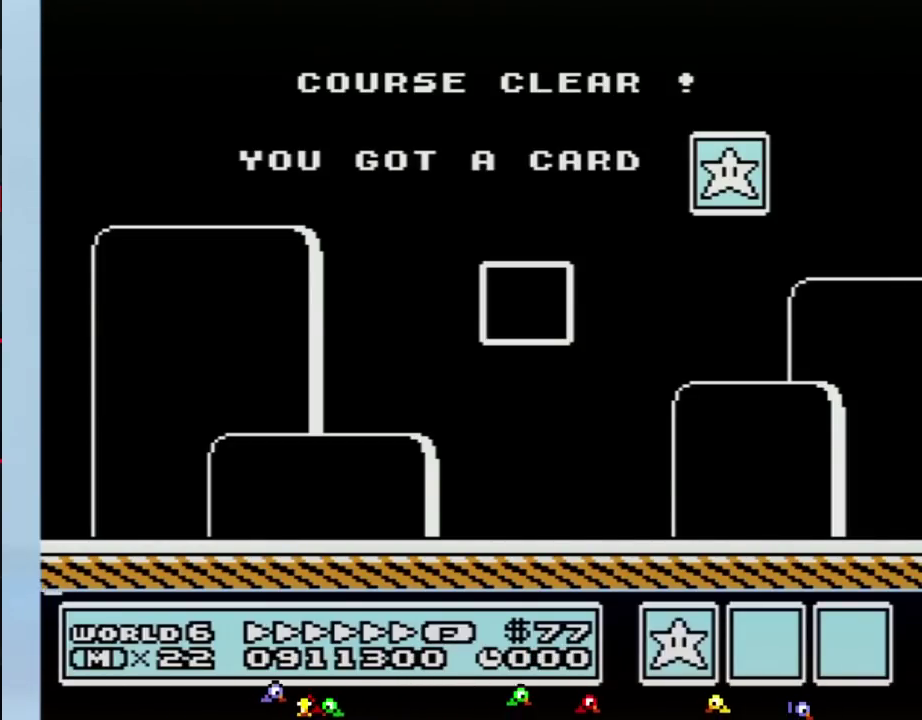
{"buttons": ["A"], "events": [[450, "A", "down"]]}
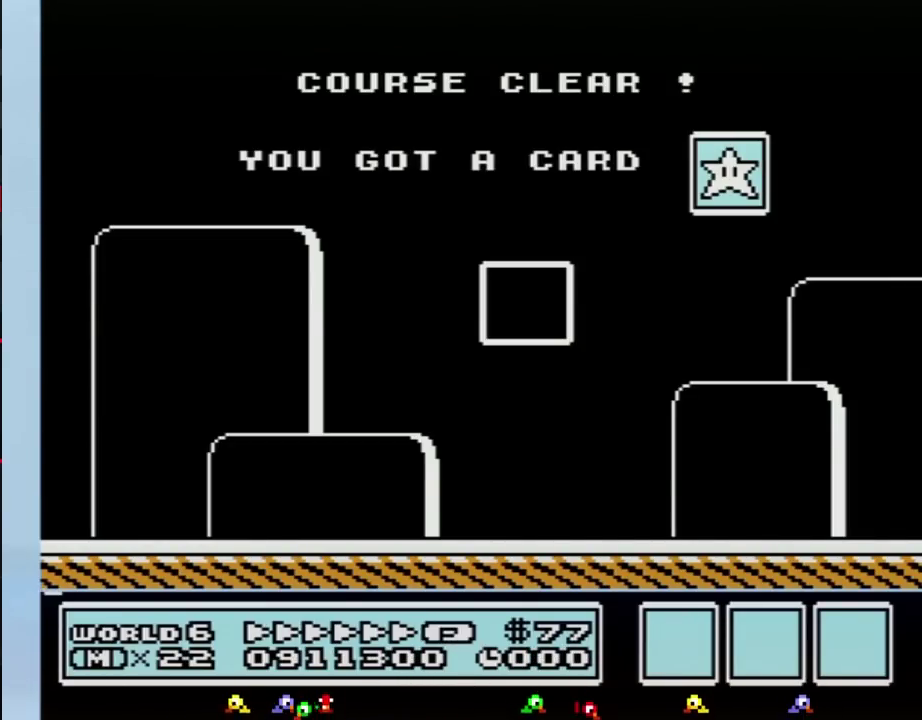
{"buttons": ["B"], "events": [[17, "A", "up"], [483, "B", "down"]]}
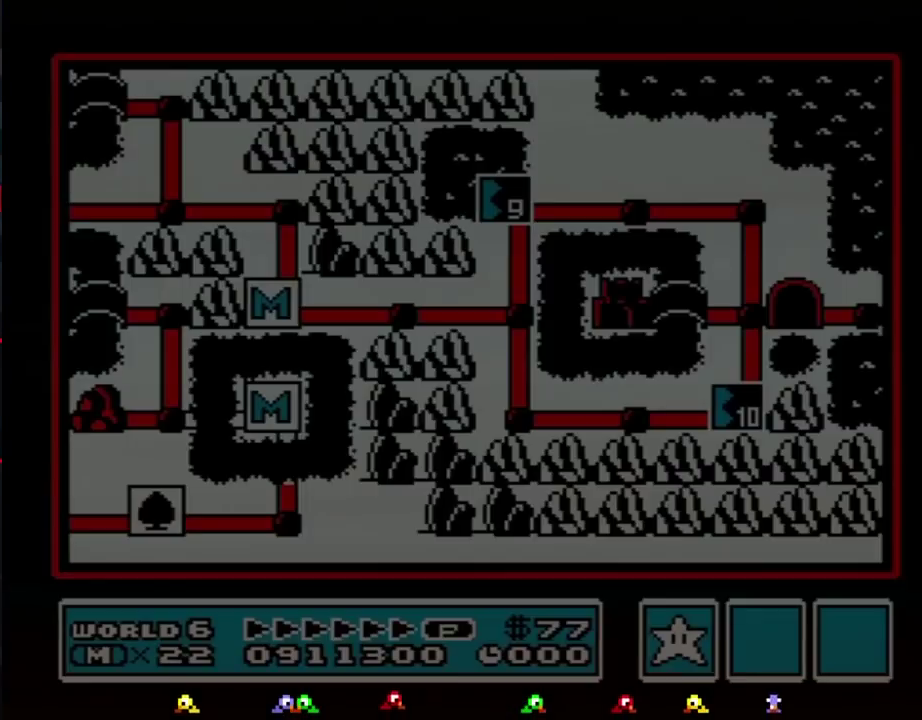
{"buttons": ["DPAD_RIGHT"], "events": [[50, "B", "up"], [483, "DPAD_RIGHT", "down"]]}
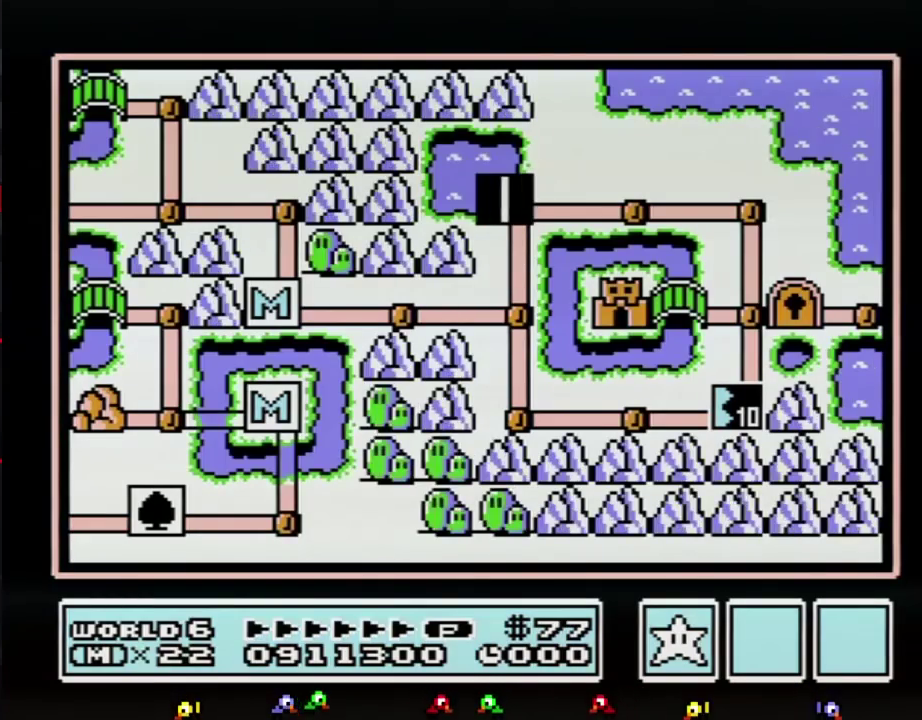
{"buttons": ["DPAD_RIGHT"], "events": []}
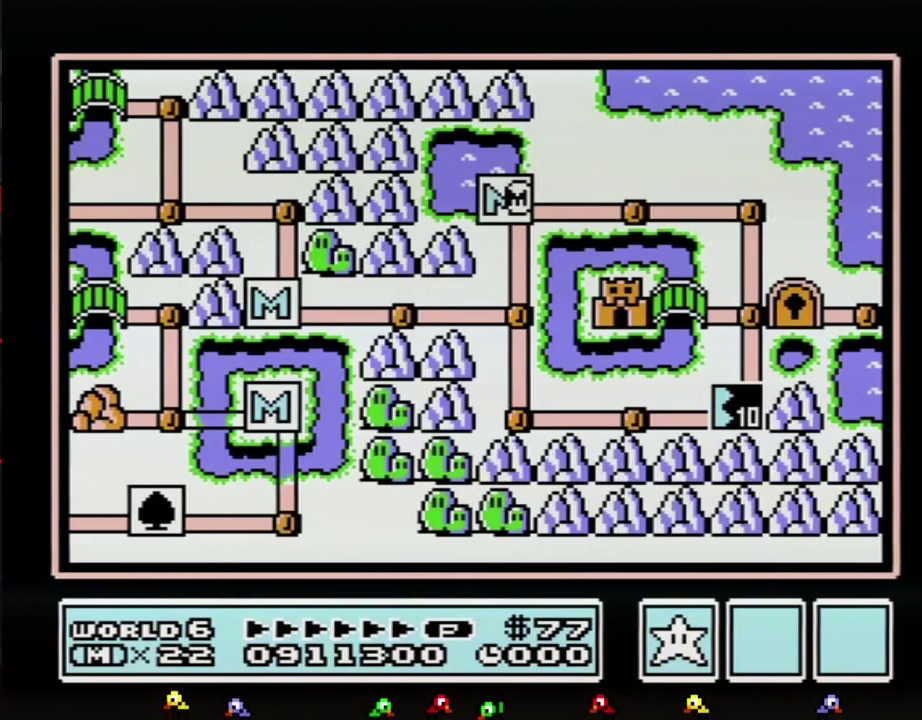
{"buttons": ["DPAD_RIGHT"], "events": [[367, "DPAD_RIGHT", "up"], [450, "DPAD_RIGHT", "down"]]}
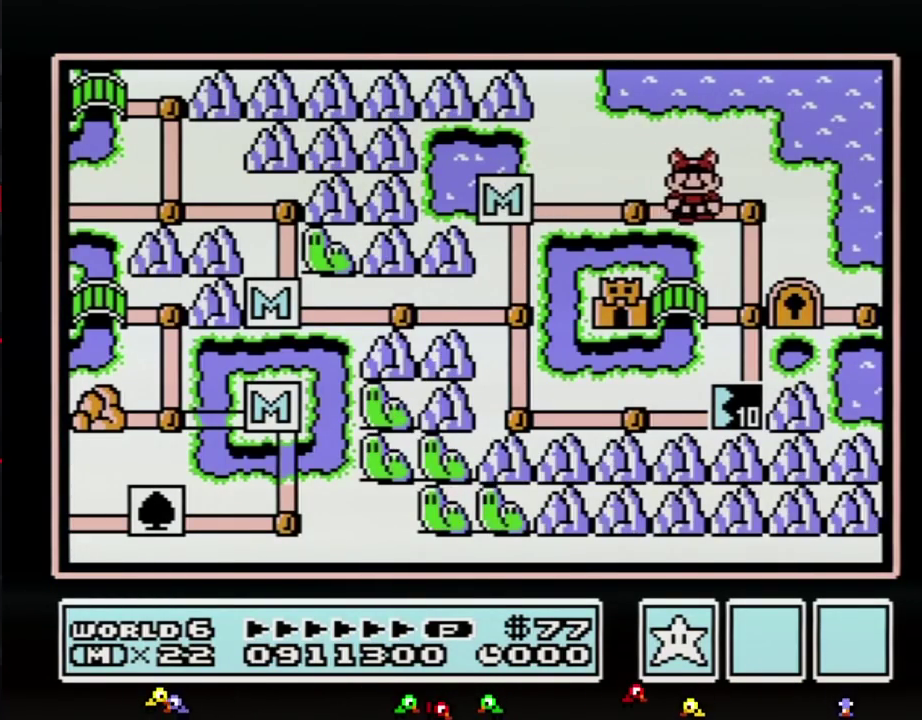
{"buttons": [], "events": [[167, "DPAD_RIGHT", "up"], [267, "DPAD_DOWN", "down"], [450, "DPAD_DOWN", "up"]]}
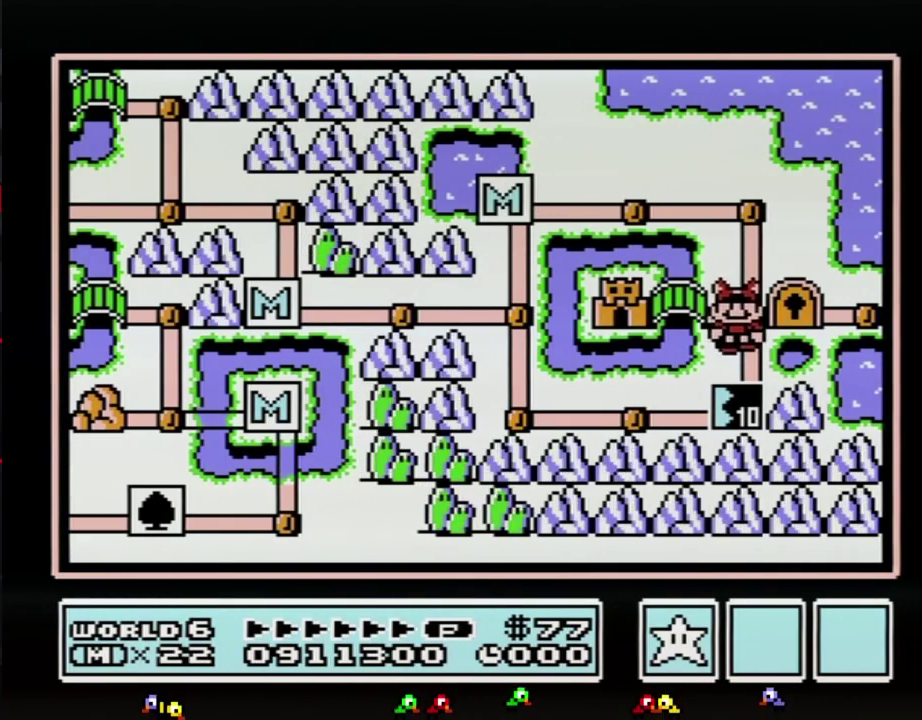
{"buttons": ["DPAD_DOWN"], "events": [[50, "DPAD_DOWN", "down"]]}
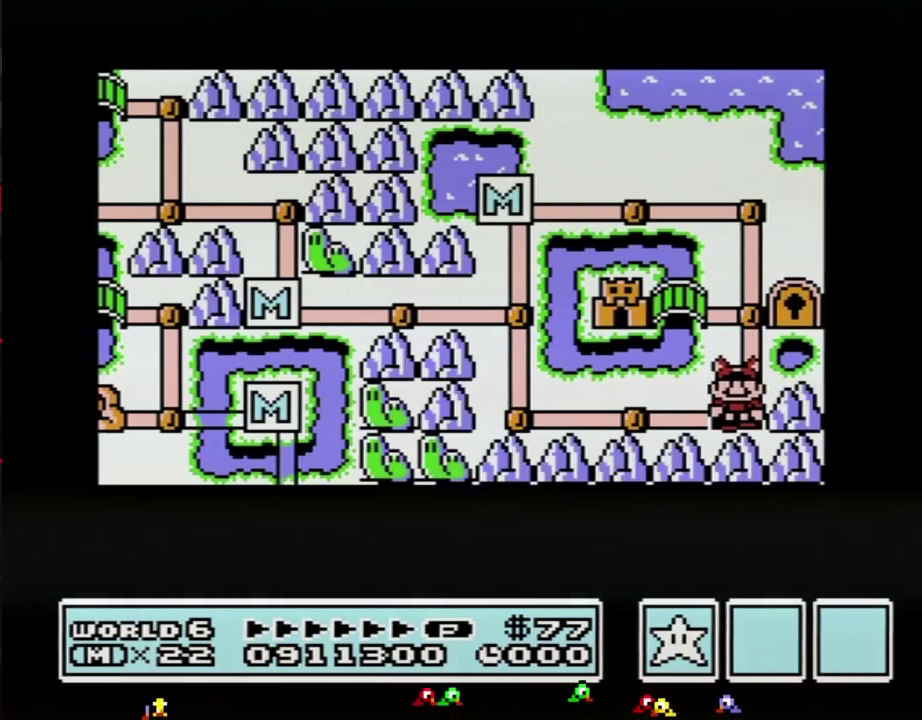
{"buttons": ["DPAD_DOWN"], "events": []}
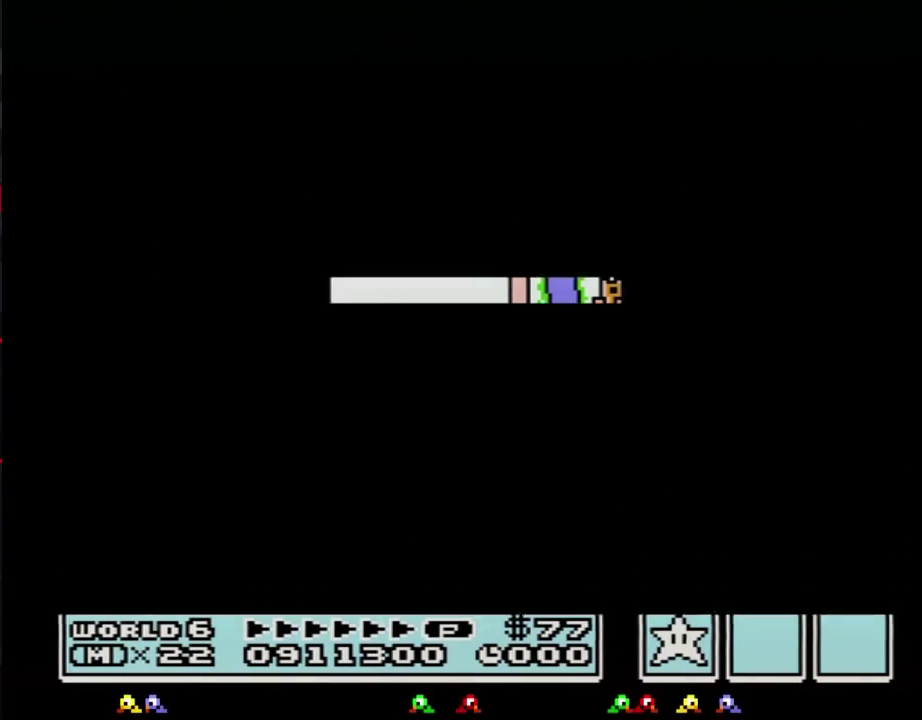
{"buttons": ["B", "DPAD_RIGHT"], "events": [[333, "DPAD_DOWN", "up"], [383, "B", "down"], [383, "DPAD_RIGHT", "down"]]}
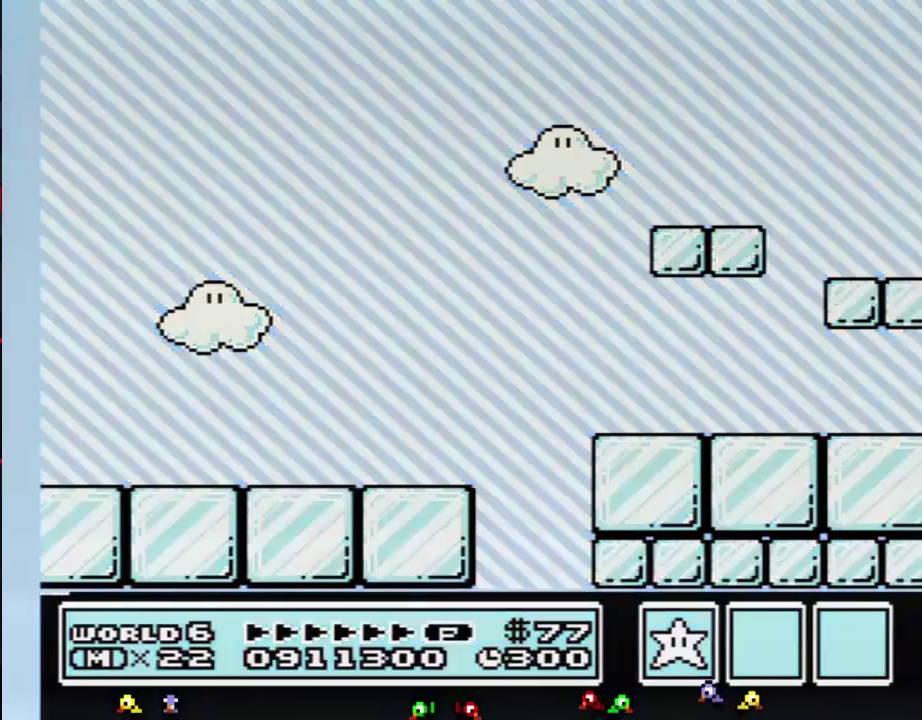
{"buttons": ["B", "DPAD_RIGHT"], "events": []}
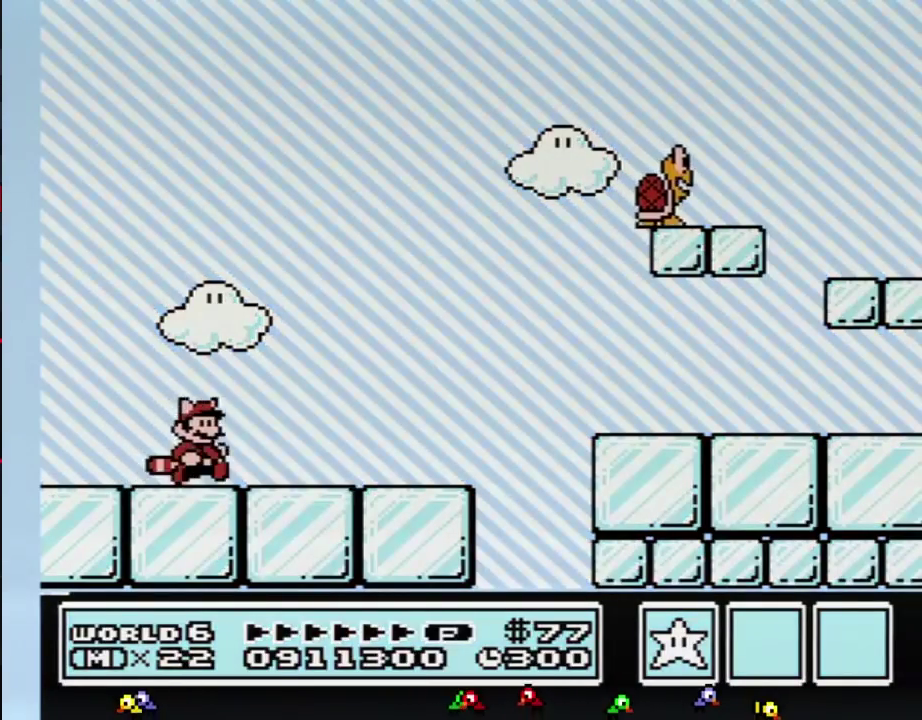
{"buttons": ["B", "DPAD_RIGHT"], "events": []}
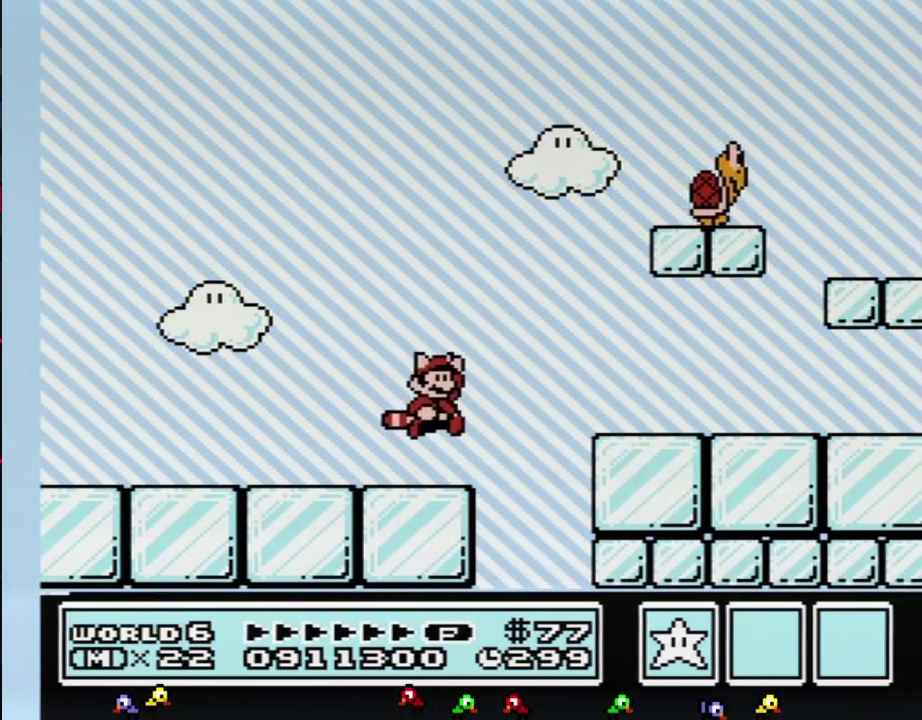
{"buttons": ["B", "DPAD_RIGHT"], "events": [[50, "A", "down"], [117, "A", "up"]]}
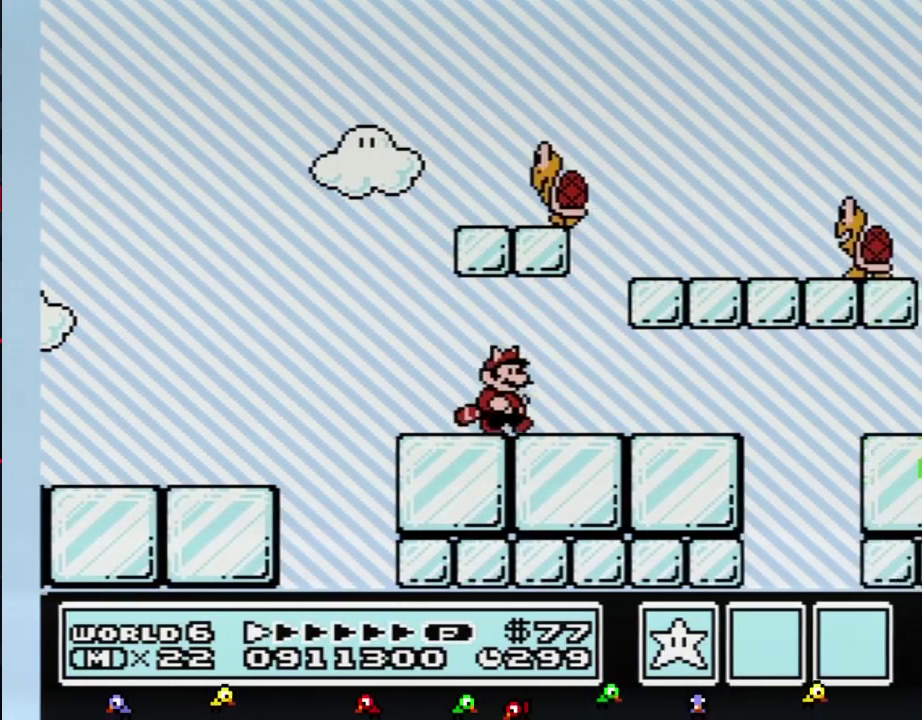
{"buttons": ["B", "DPAD_RIGHT"], "events": []}
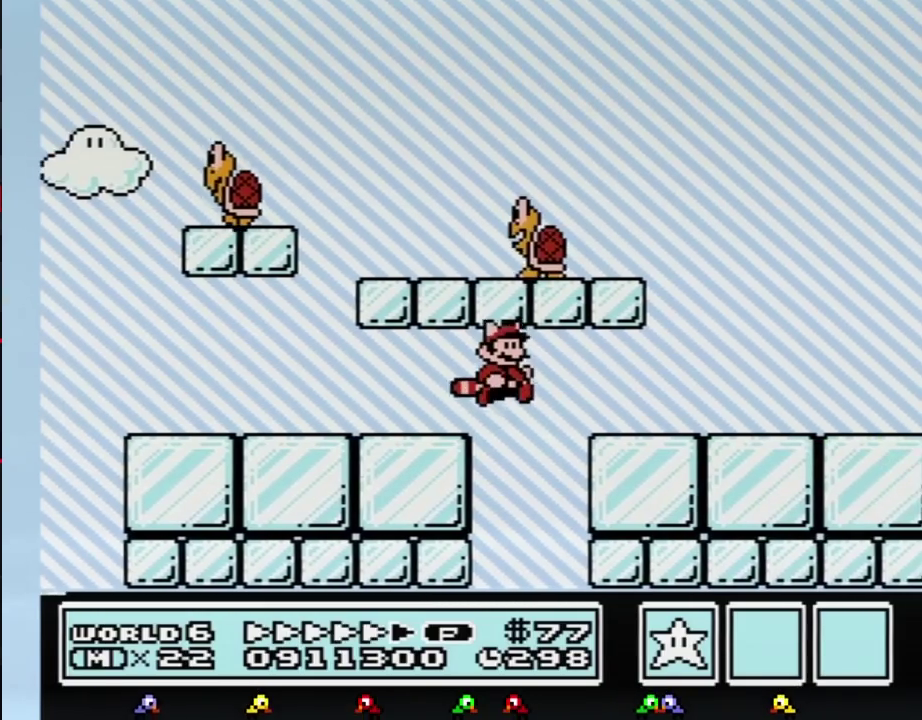
{"buttons": ["B", "DPAD_RIGHT"], "events": [[50, "A", "down"], [233, "A", "up"]]}
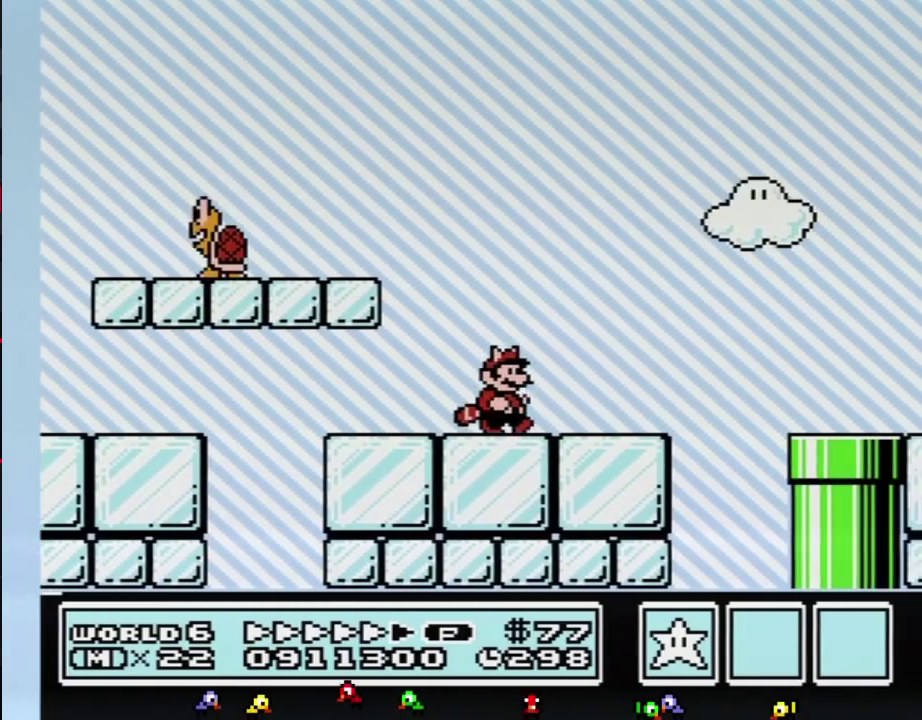
{"buttons": ["B", "DPAD_RIGHT"], "events": [[367, "A", "down"], [450, "A", "up"]]}
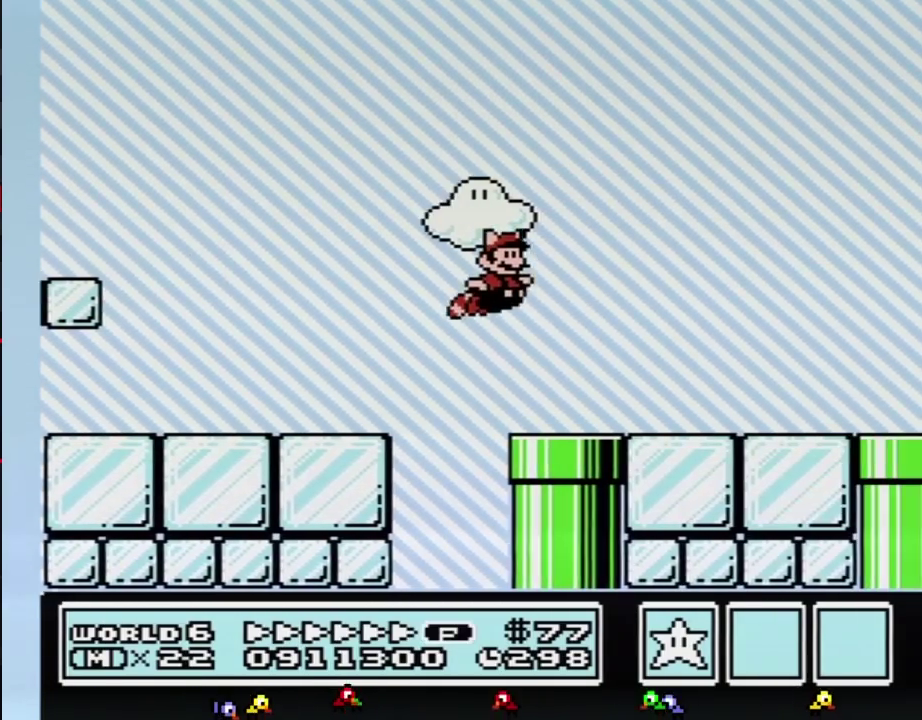
{"buttons": ["B", "DPAD_RIGHT"], "events": []}
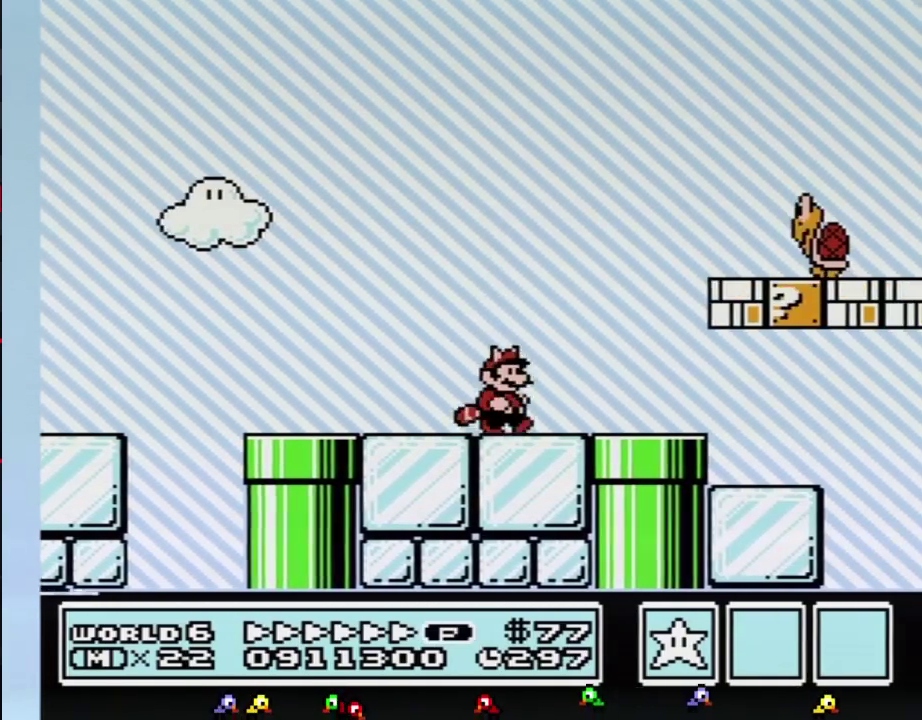
{"buttons": ["A", "B", "DPAD_RIGHT"], "events": [[450, "A", "down"]]}
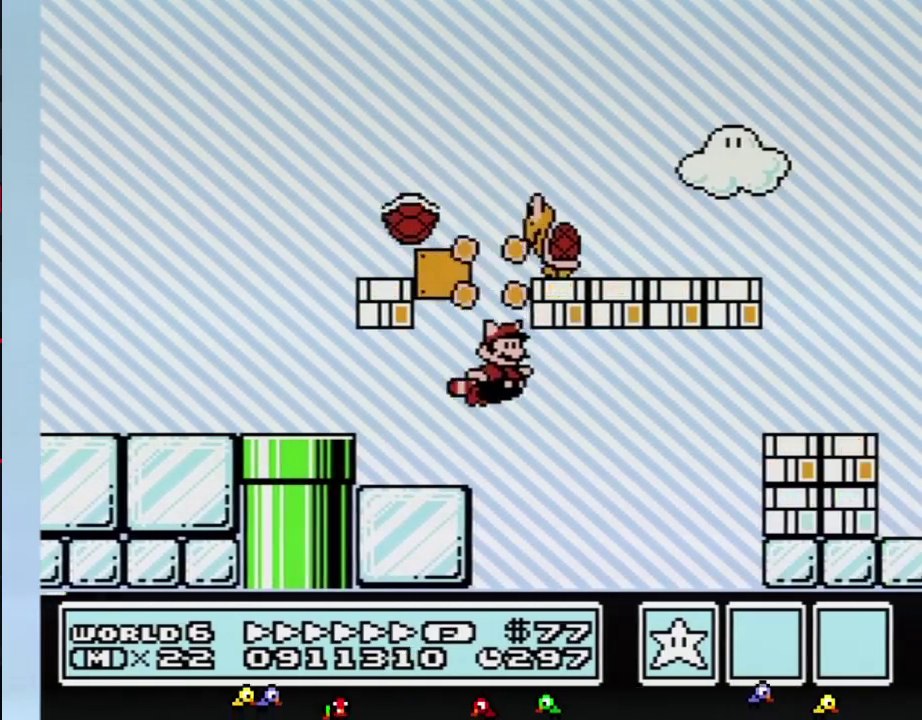
{"buttons": ["B", "DPAD_LEFT"], "events": [[17, "A", "up"], [83, "A", "down"], [133, "DPAD_RIGHT", "up"], [167, "DPAD_LEFT", "down"], [300, "A", "up"], [367, "A", "down"], [483, "A", "up"]]}
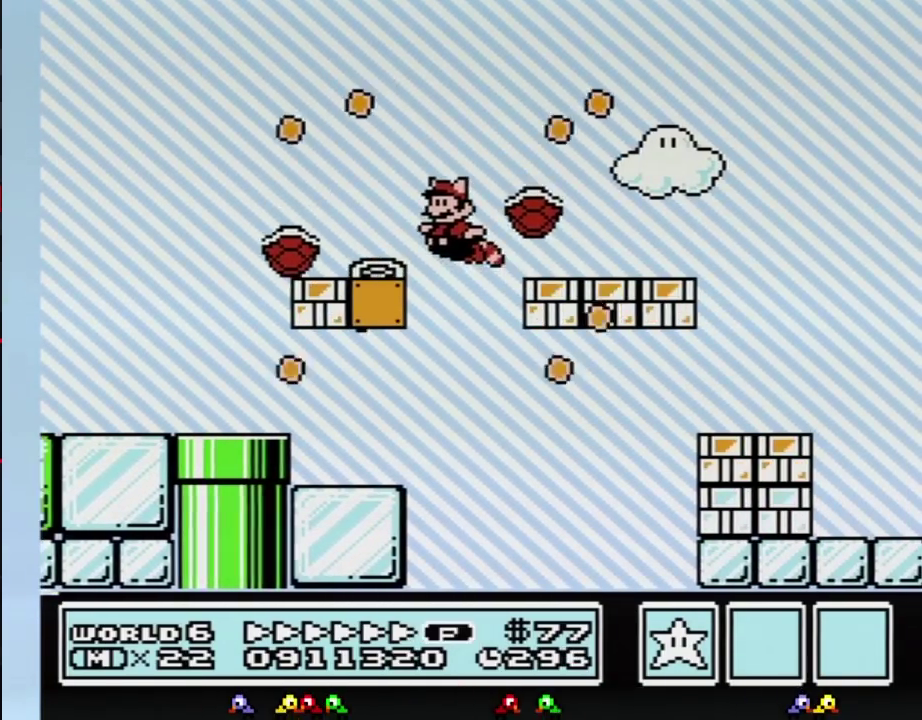
{"buttons": ["B", "DPAD_RIGHT"], "events": [[233, "DPAD_LEFT", "up"], [233, "DPAD_RIGHT", "down"]]}